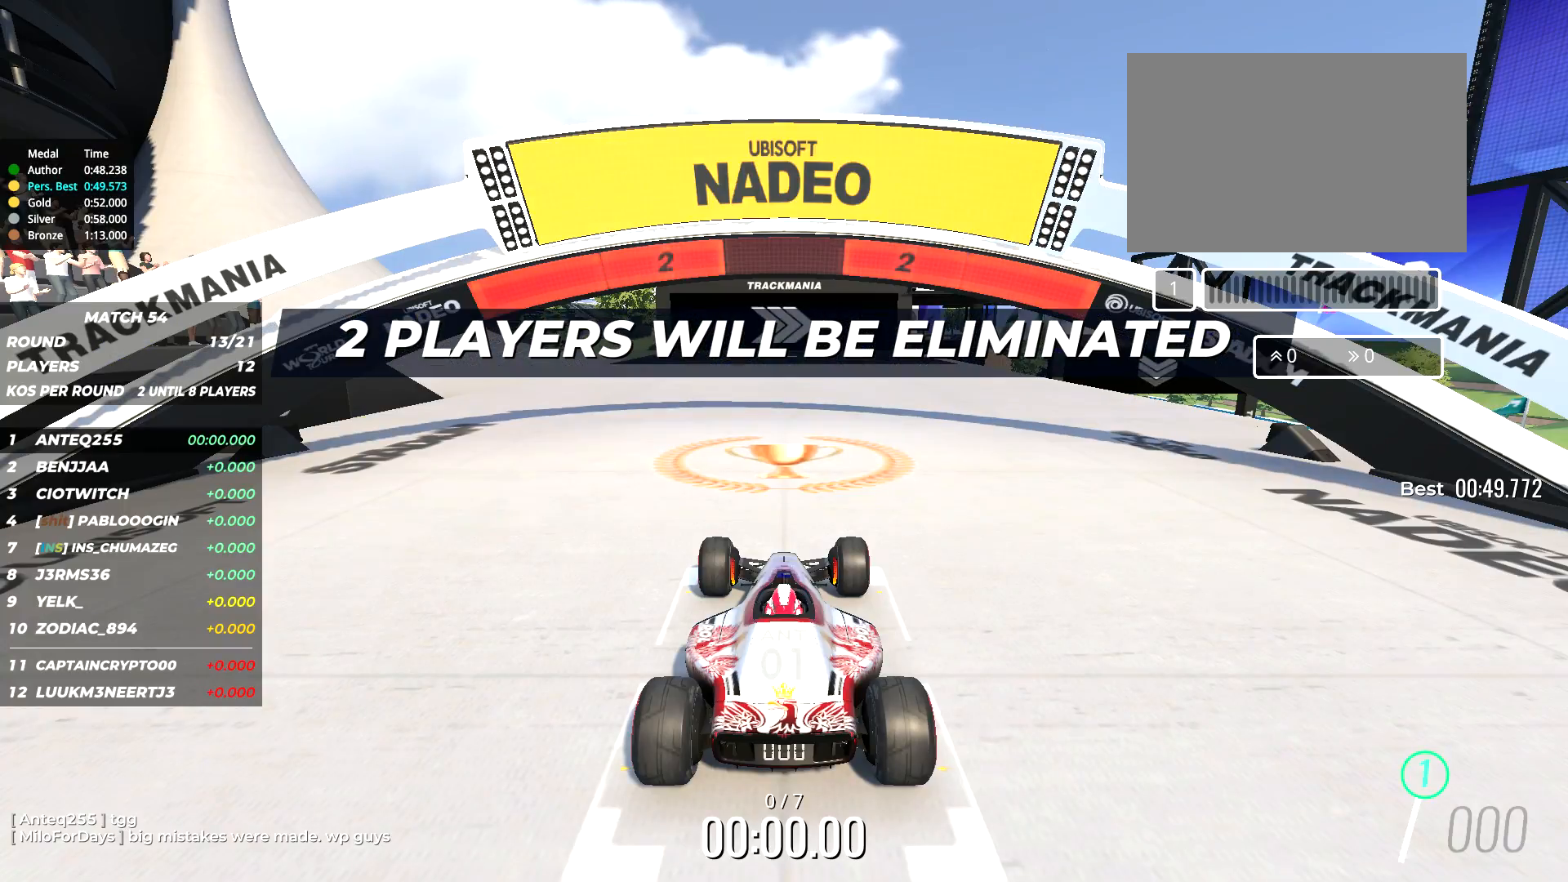
Gameplay with keyboard; each line is a JSON object with the keys held at the frame after it. "events" lists presses ("down") and releases ("up") of "down", "left", "right" and "up" between this image and that frame as [ms after this image, input, new state], when the widget could be followed in between. No other keys are recorded. Mouse input is not recorded.
{"keys": [], "events": []}
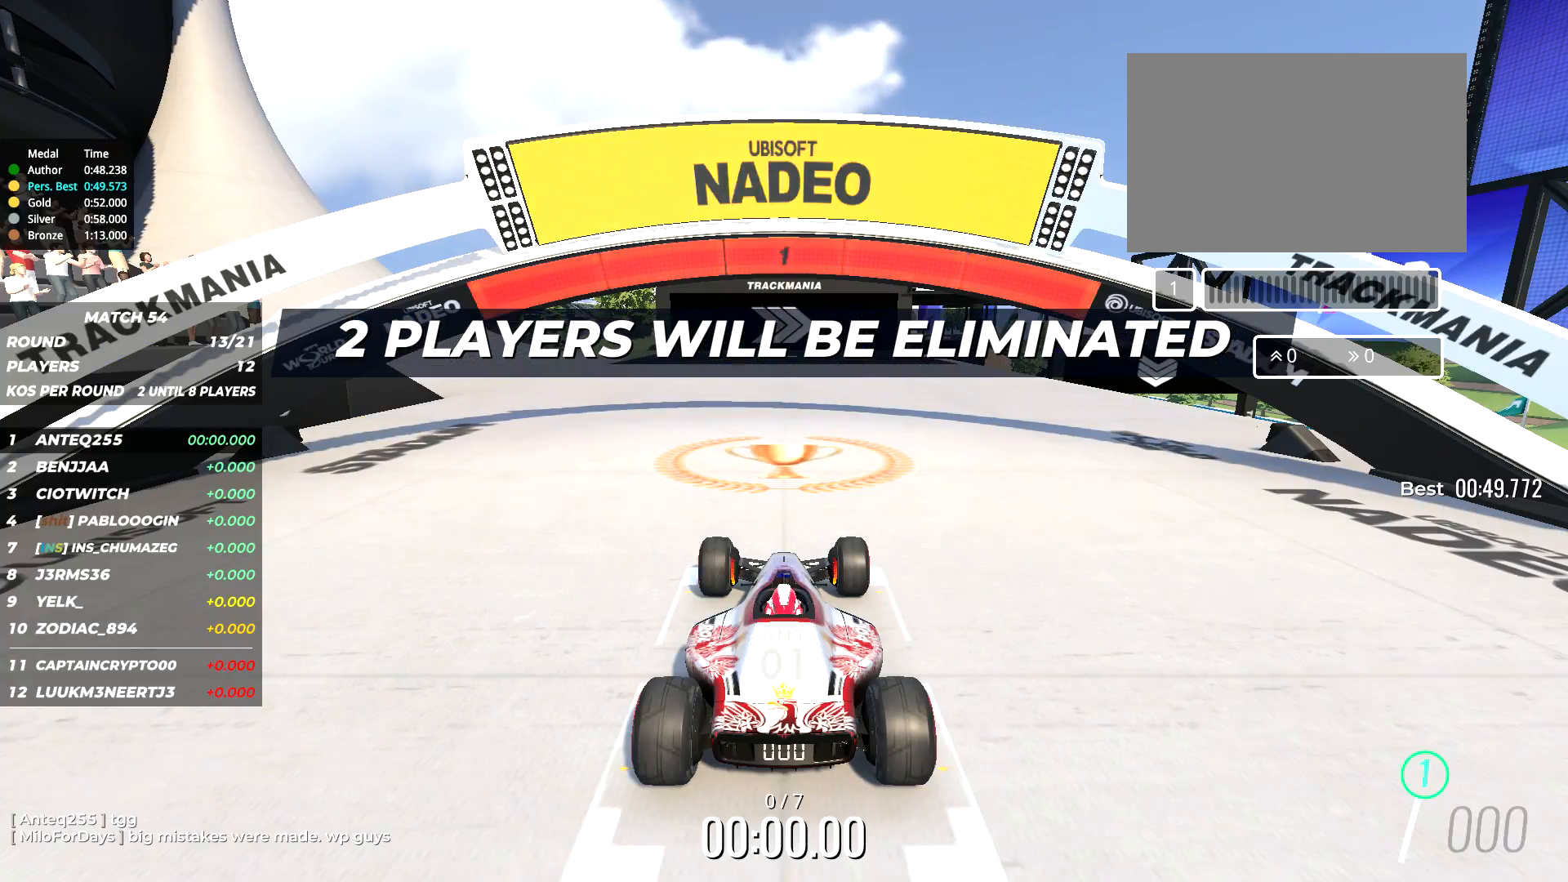
{"keys": ["right", "up"], "events": [[434, "right", "down"], [434, "up", "down"]]}
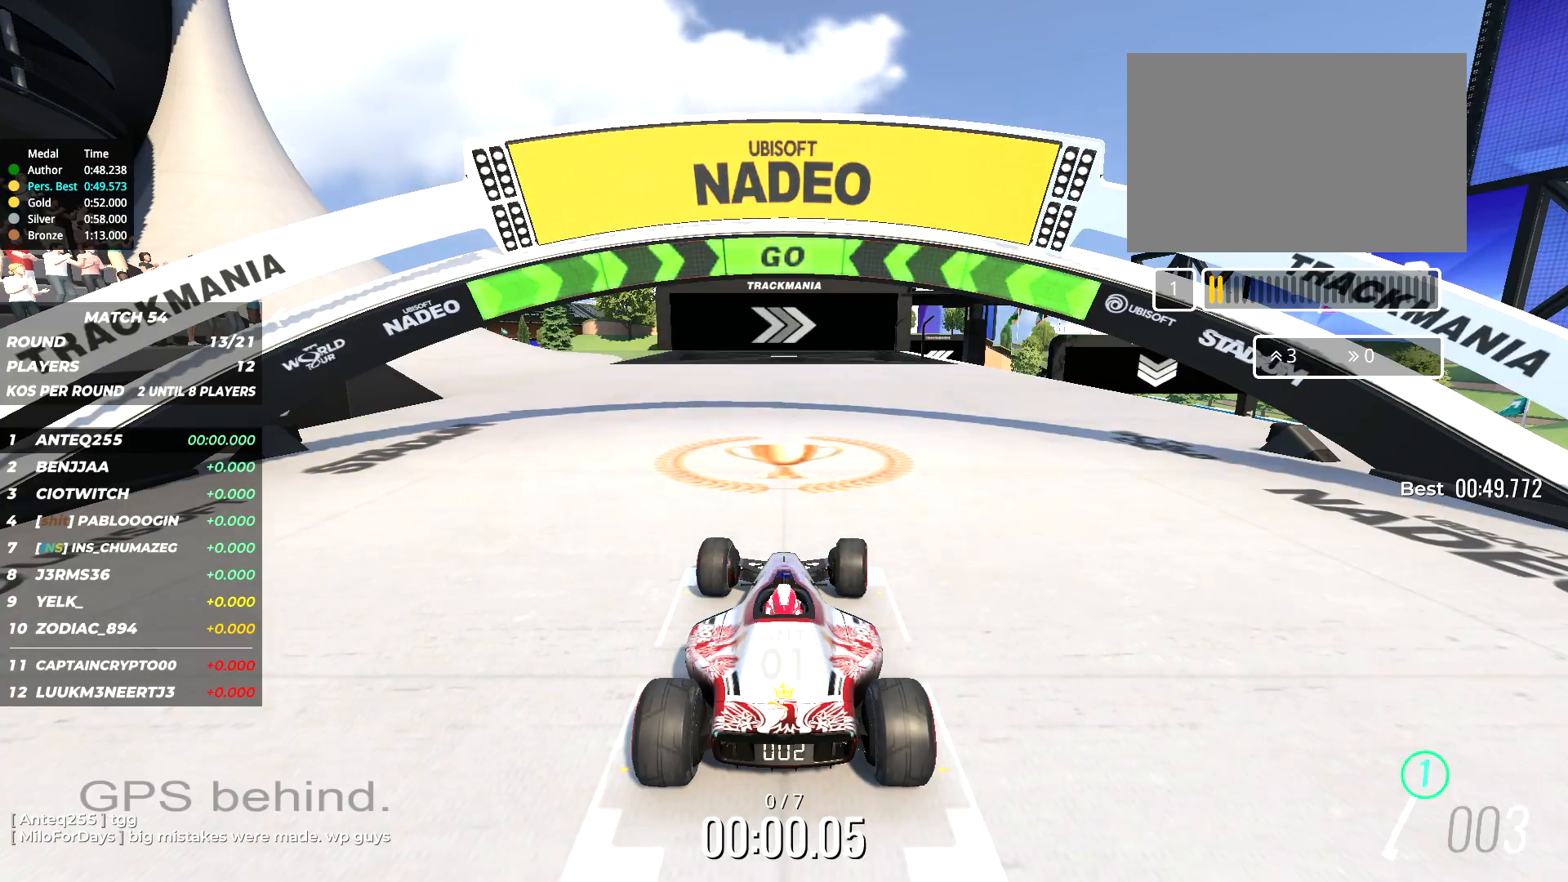
{"keys": ["right", "up"], "events": []}
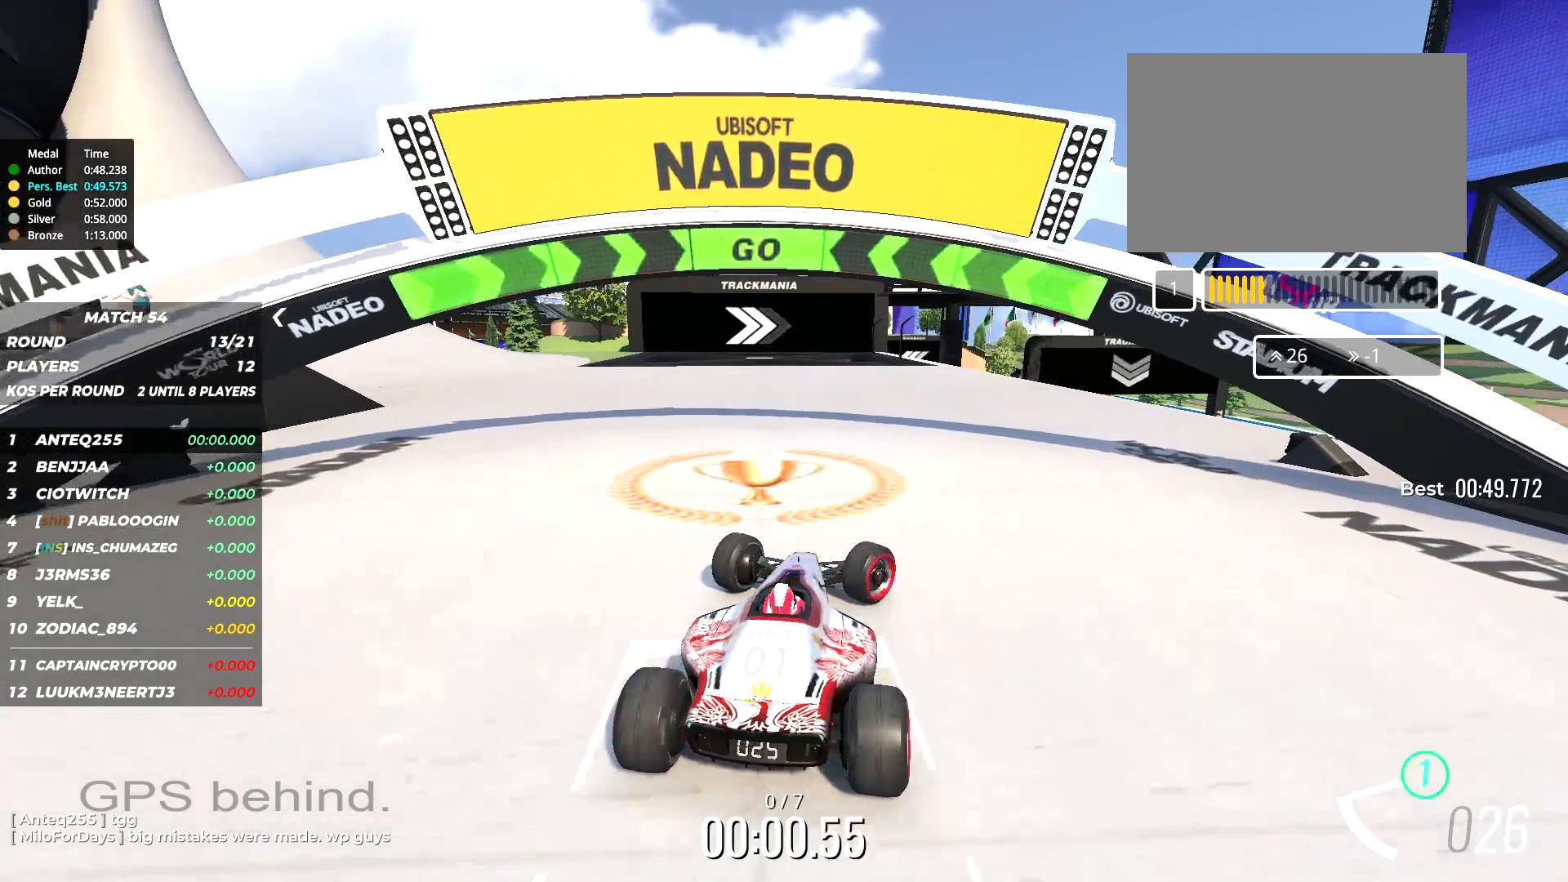
{"keys": ["up"], "events": [[267, "right", "up"], [400, "right", "down"], [500, "right", "up"]]}
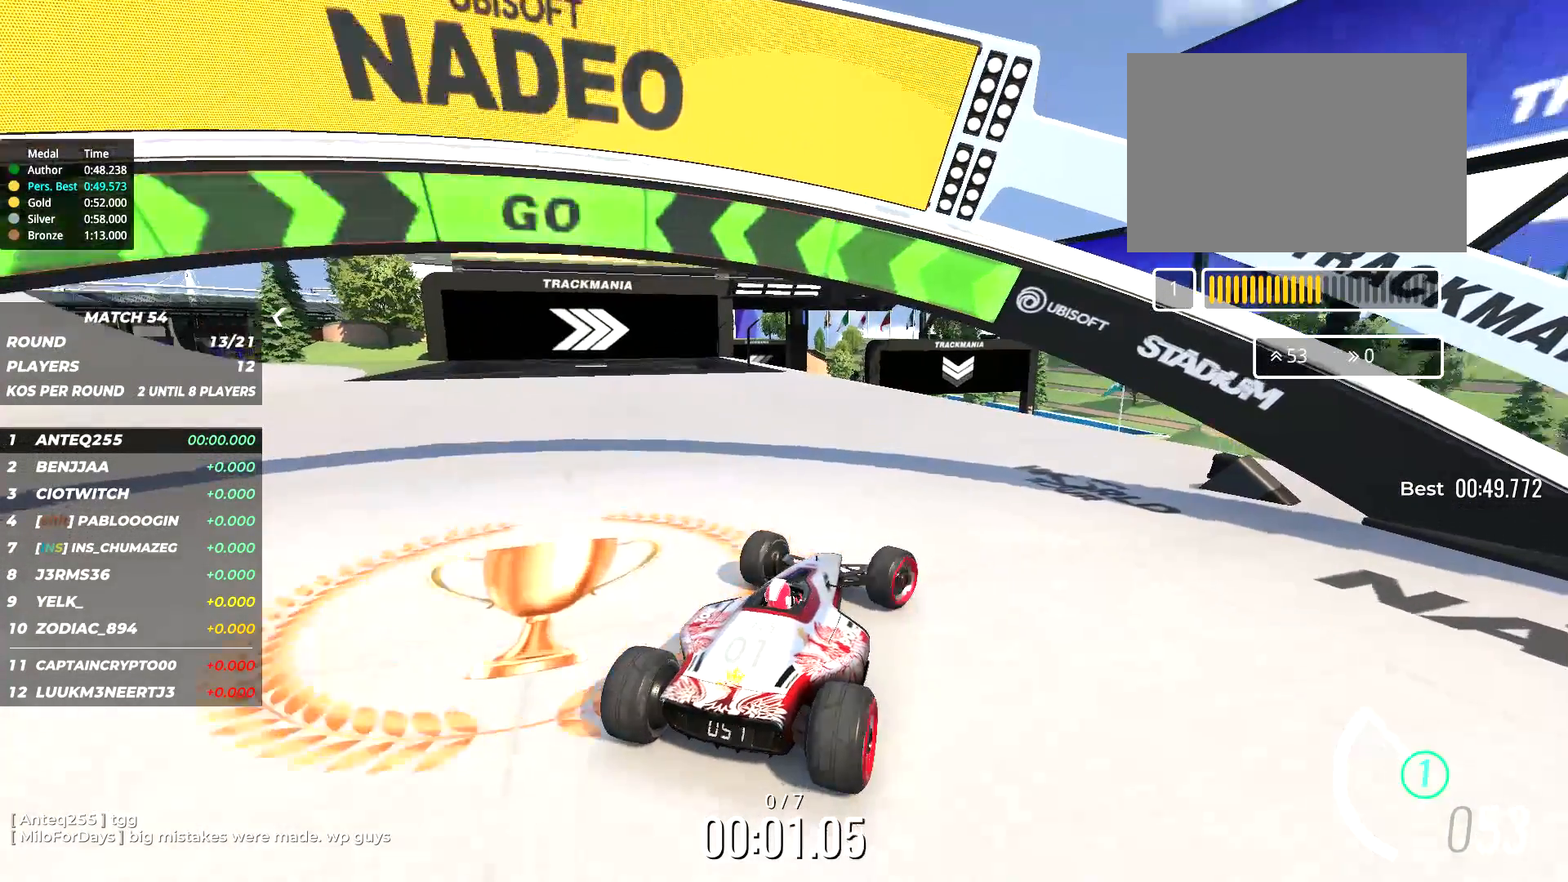
{"keys": ["up"], "events": []}
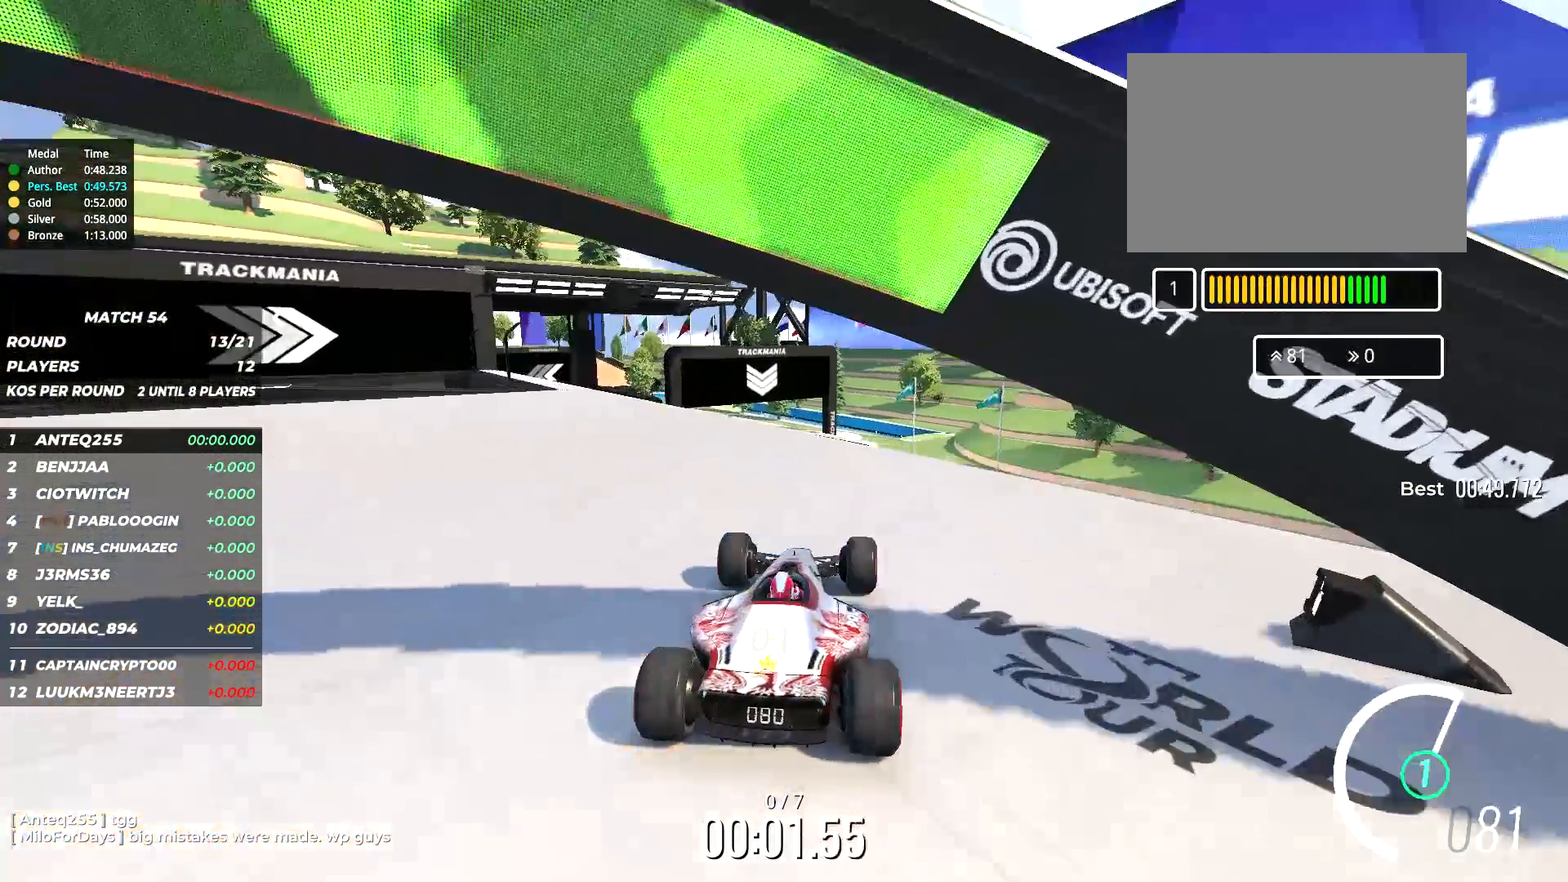
{"keys": ["up"], "events": [[117, "left", "down"], [217, "left", "up"]]}
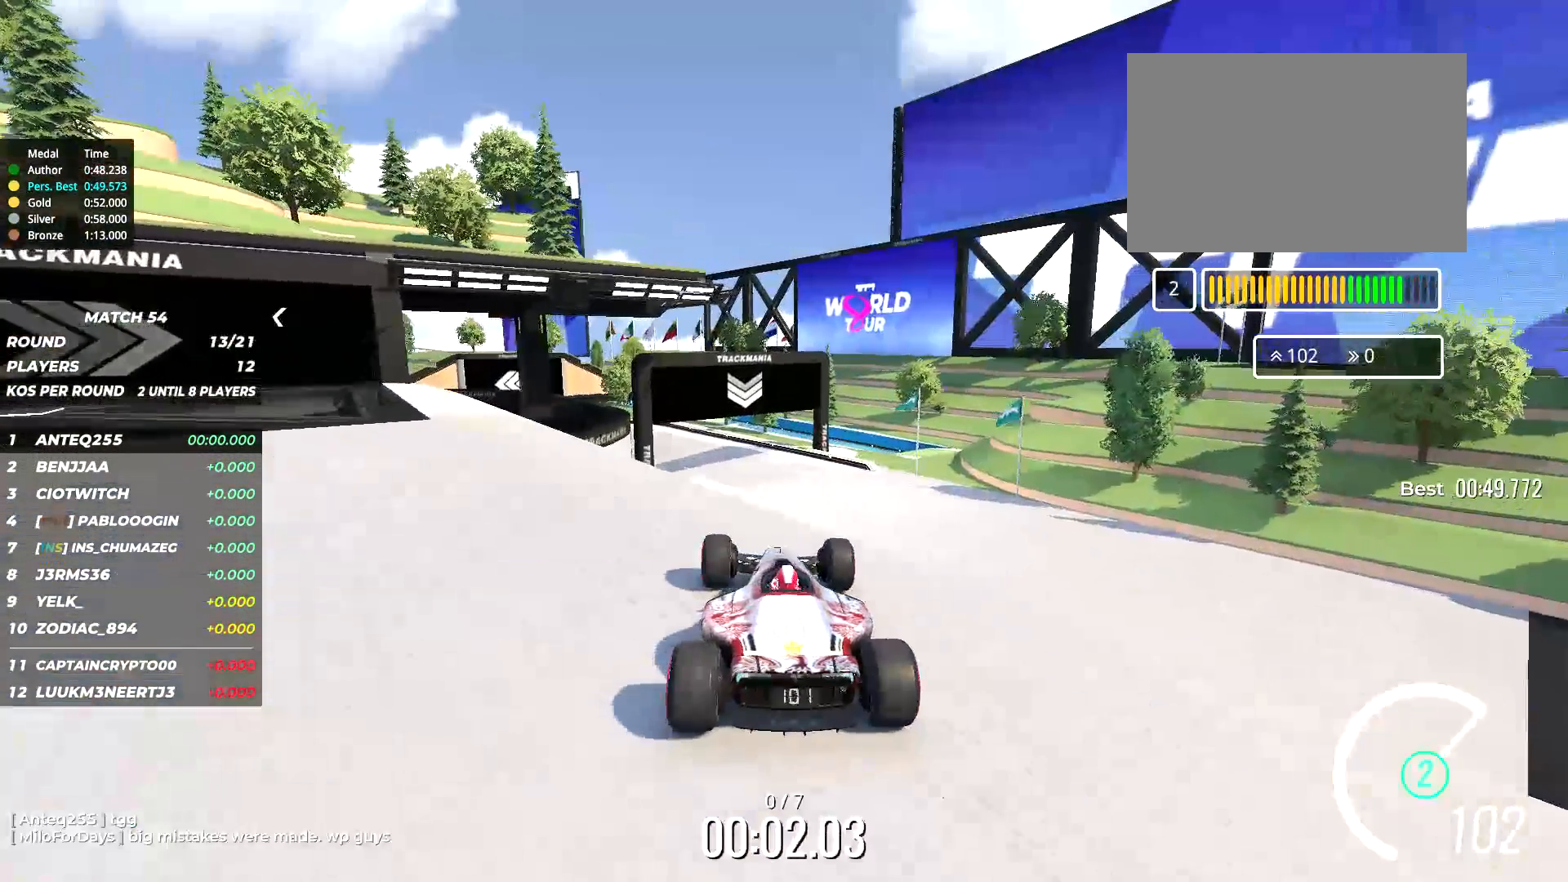
{"keys": ["right", "up"], "events": [[434, "right", "down"]]}